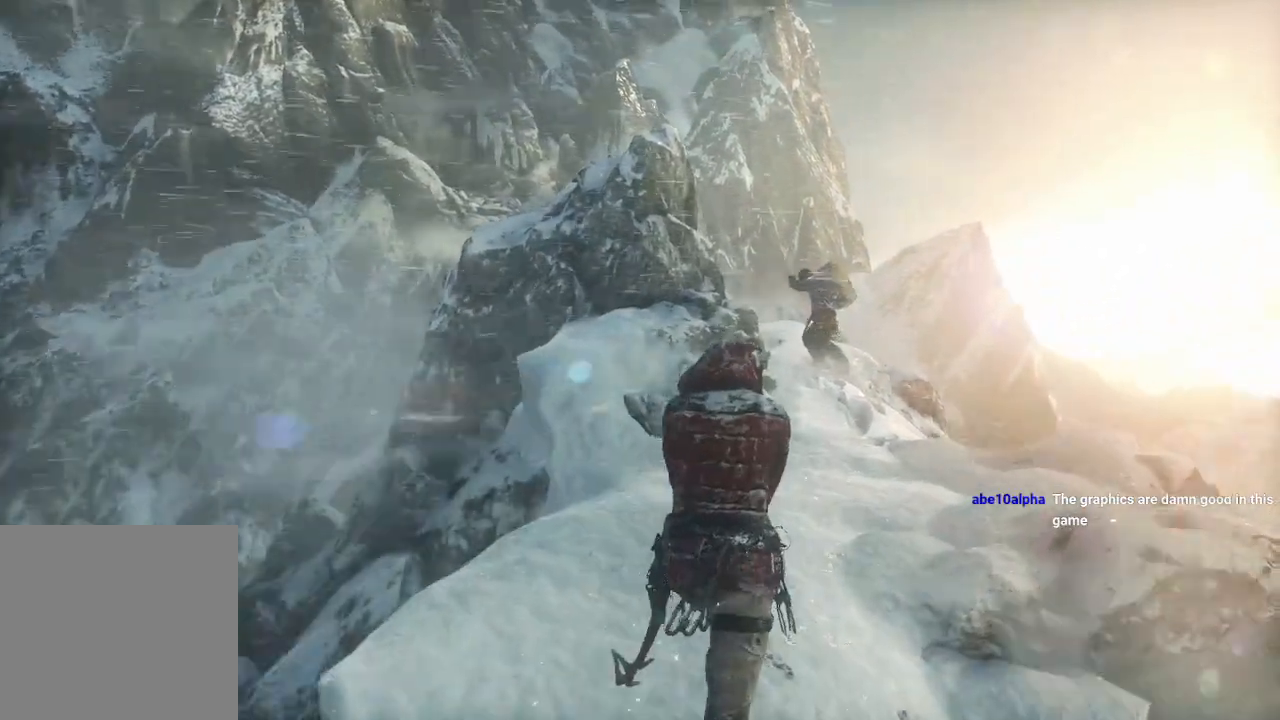
Gameplay with a controller (Xbox layout); each line is a JSON object with the inputs held at the frame after it. "events" lists button and stick changes between this image and that frame as [ms after this image, input, new state], when the widget could be followed in between. Not read: B.
{"buttons": [], "left_stick": "up-right", "right_stick": "center", "events": []}
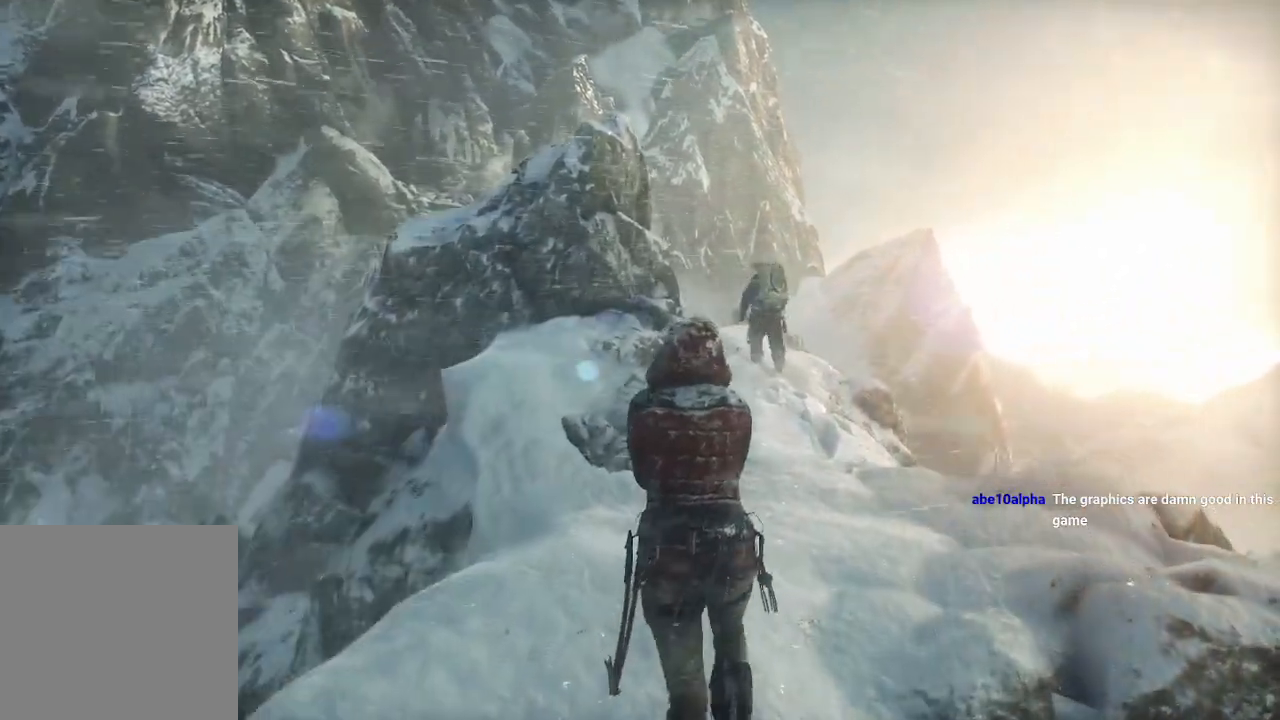
{"buttons": [], "left_stick": "up-right", "right_stick": "center", "events": []}
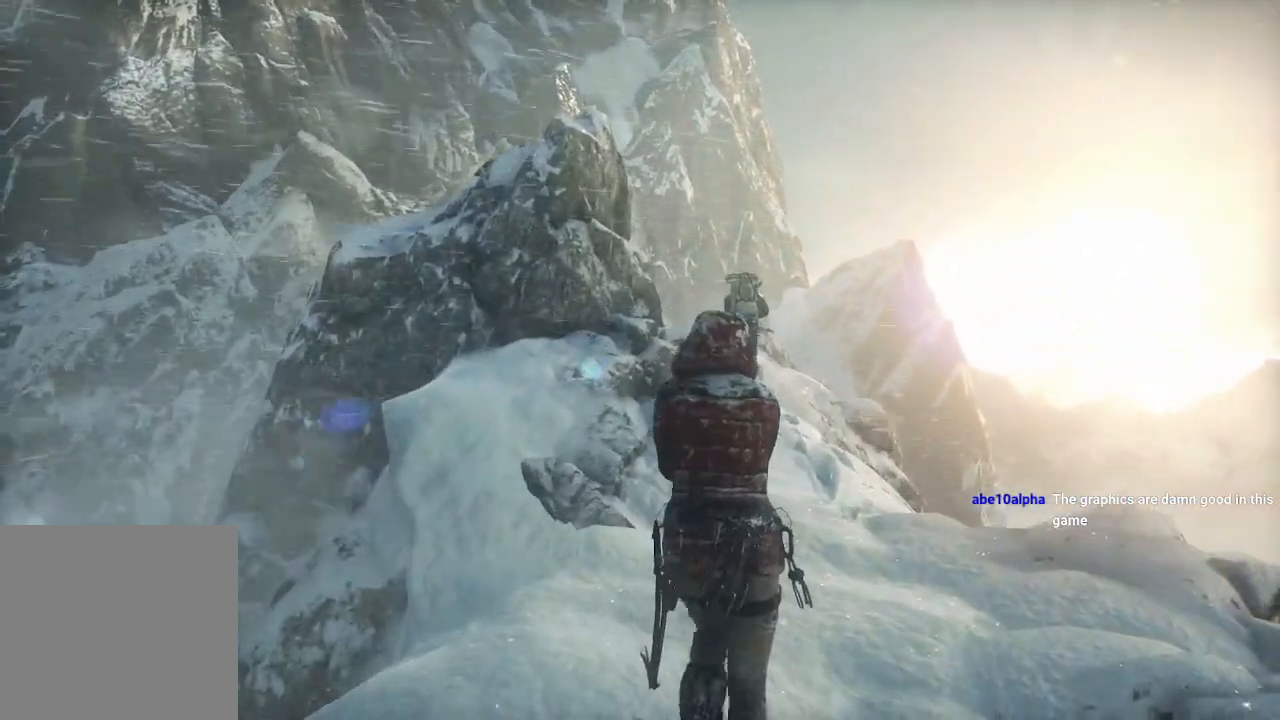
{"buttons": [], "left_stick": "up", "right_stick": "center", "events": [[500, "left_stick", "up"]]}
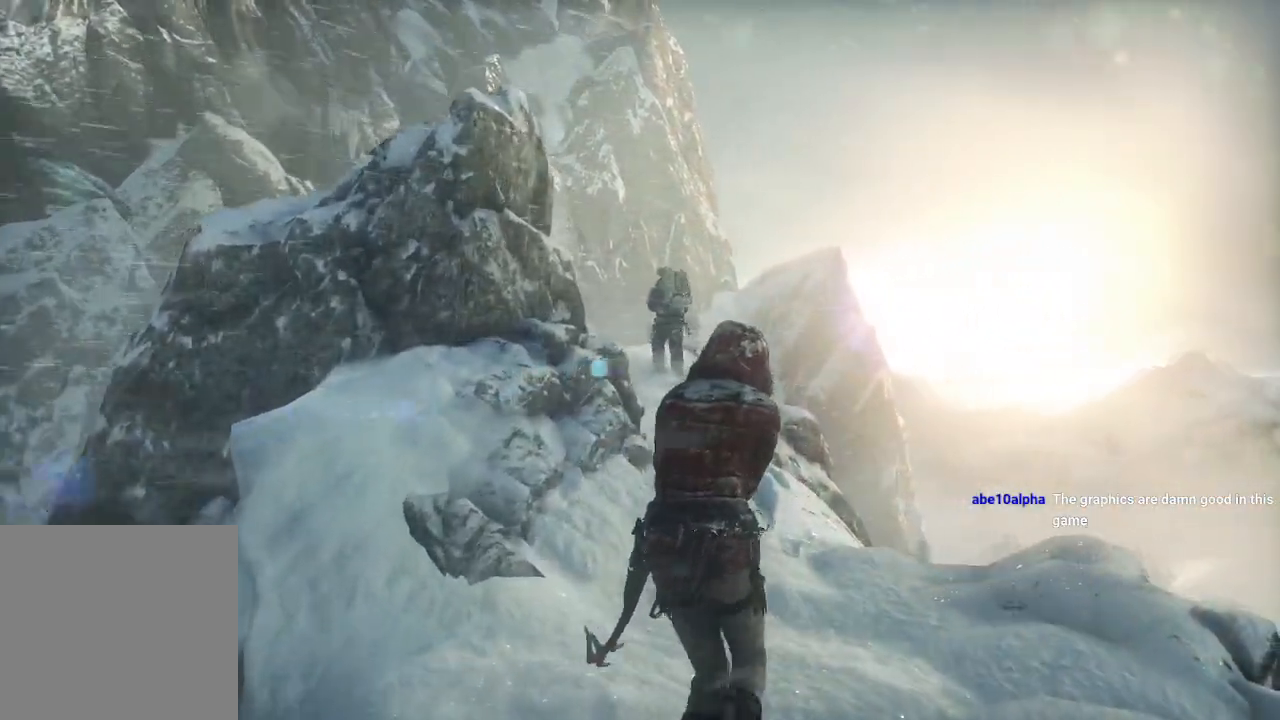
{"buttons": [], "left_stick": "up", "right_stick": "center", "events": []}
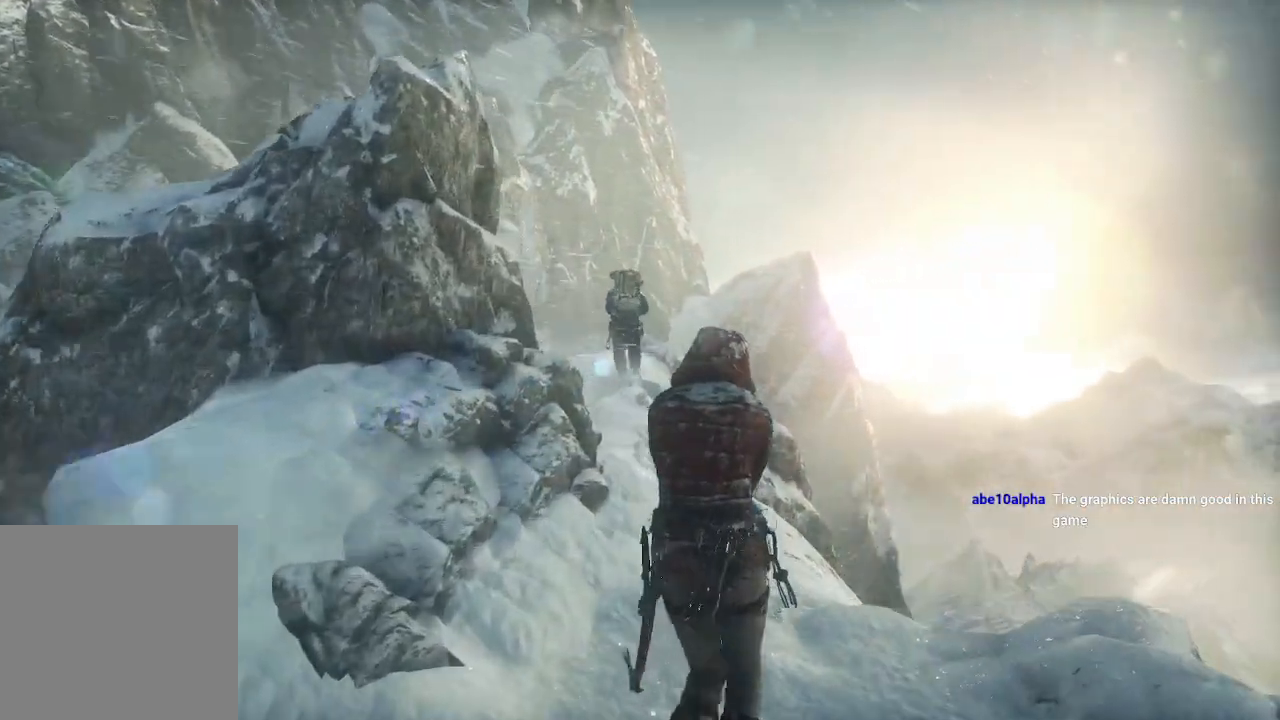
{"buttons": [], "left_stick": "up", "right_stick": "center", "events": []}
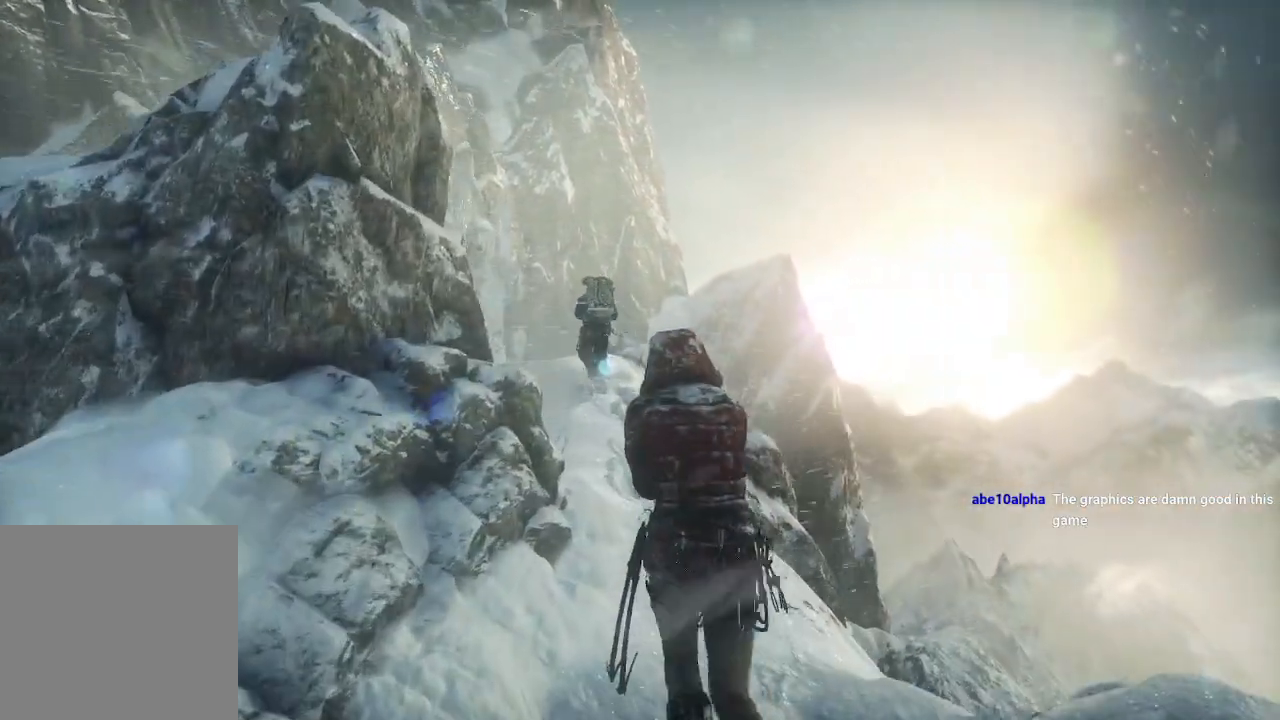
{"buttons": [], "left_stick": "up", "right_stick": "center", "events": []}
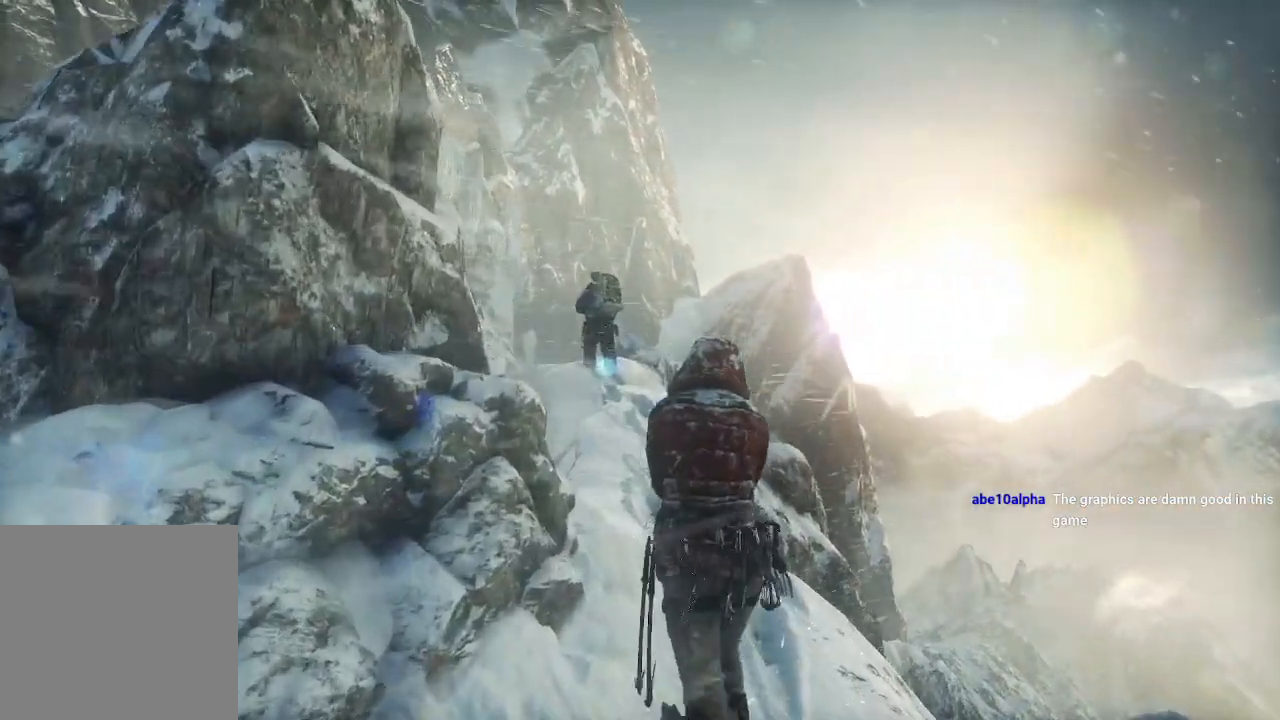
{"buttons": [], "left_stick": "up", "right_stick": "center", "events": []}
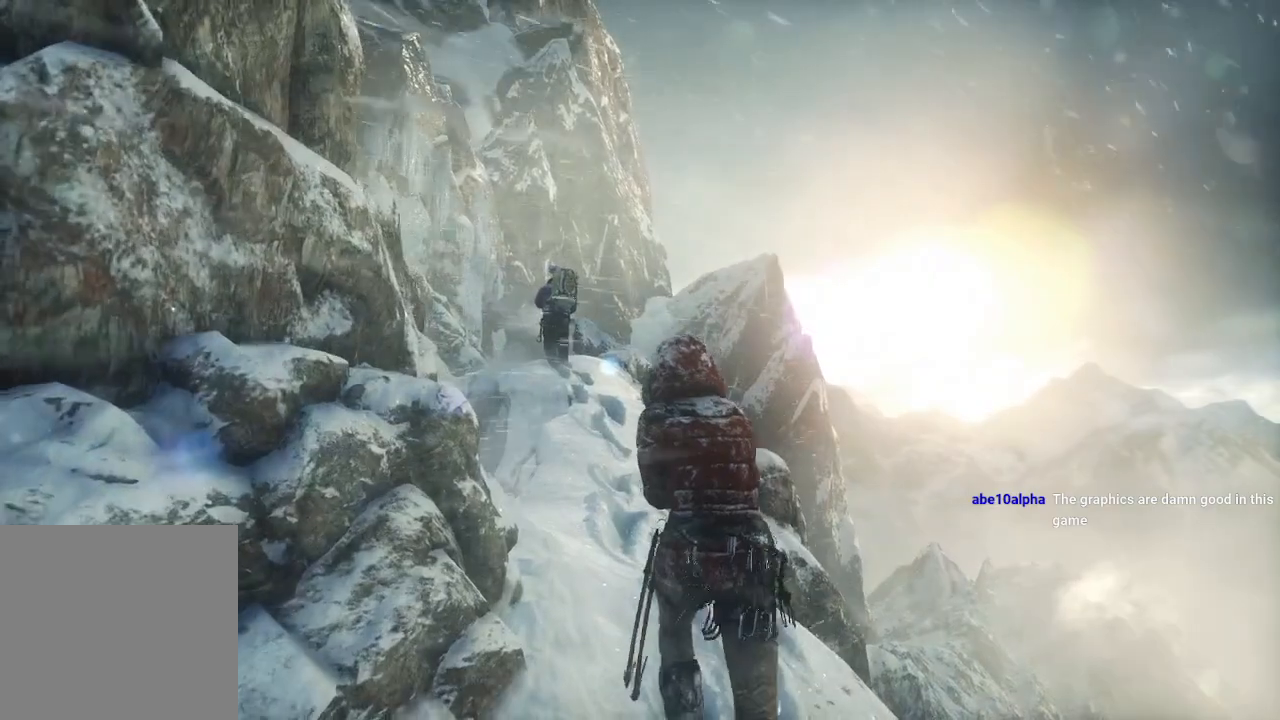
{"buttons": [], "left_stick": "up", "right_stick": "center", "events": []}
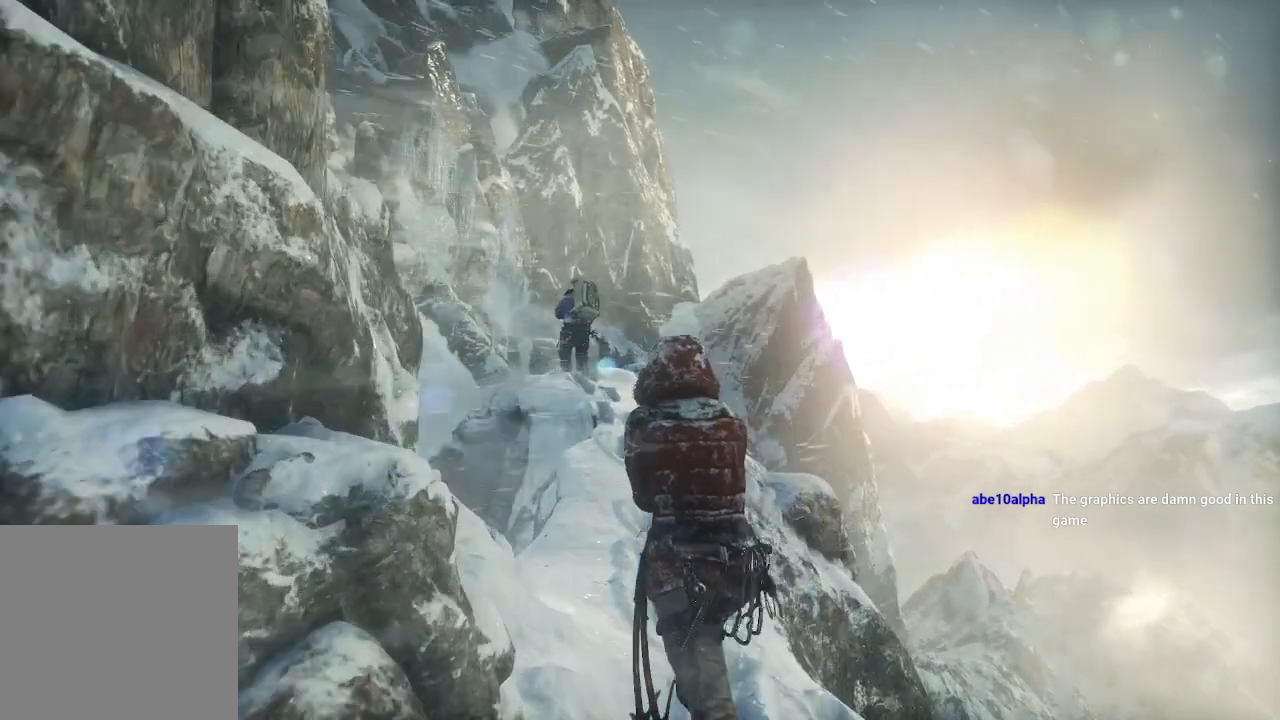
{"buttons": [], "left_stick": "up", "right_stick": "center", "events": []}
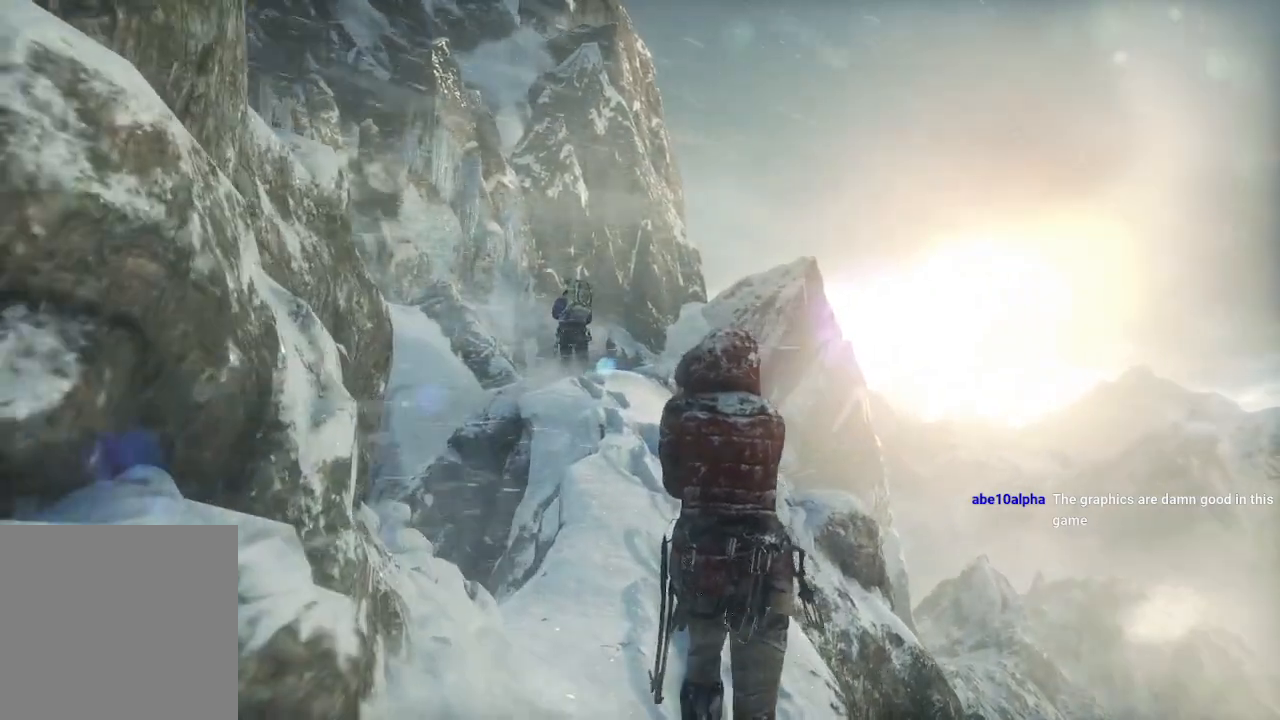
{"buttons": [], "left_stick": "up", "right_stick": "center", "events": []}
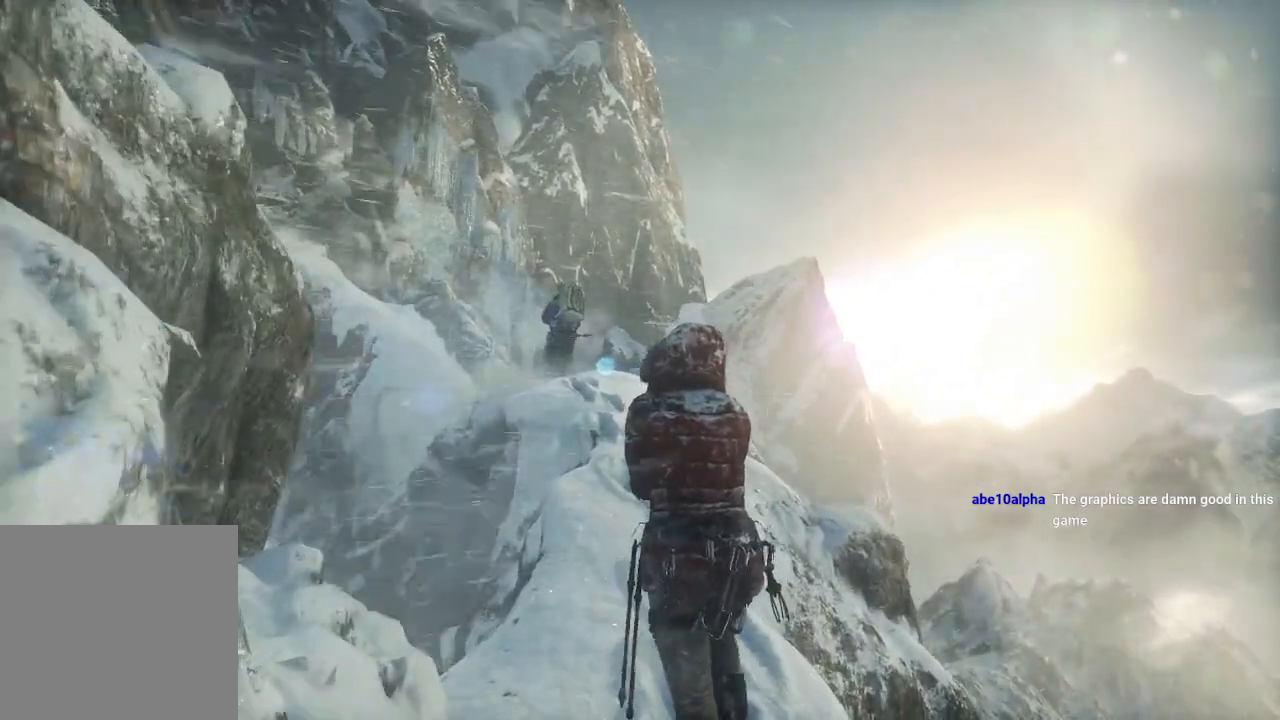
{"buttons": [], "left_stick": "up", "right_stick": "center", "events": []}
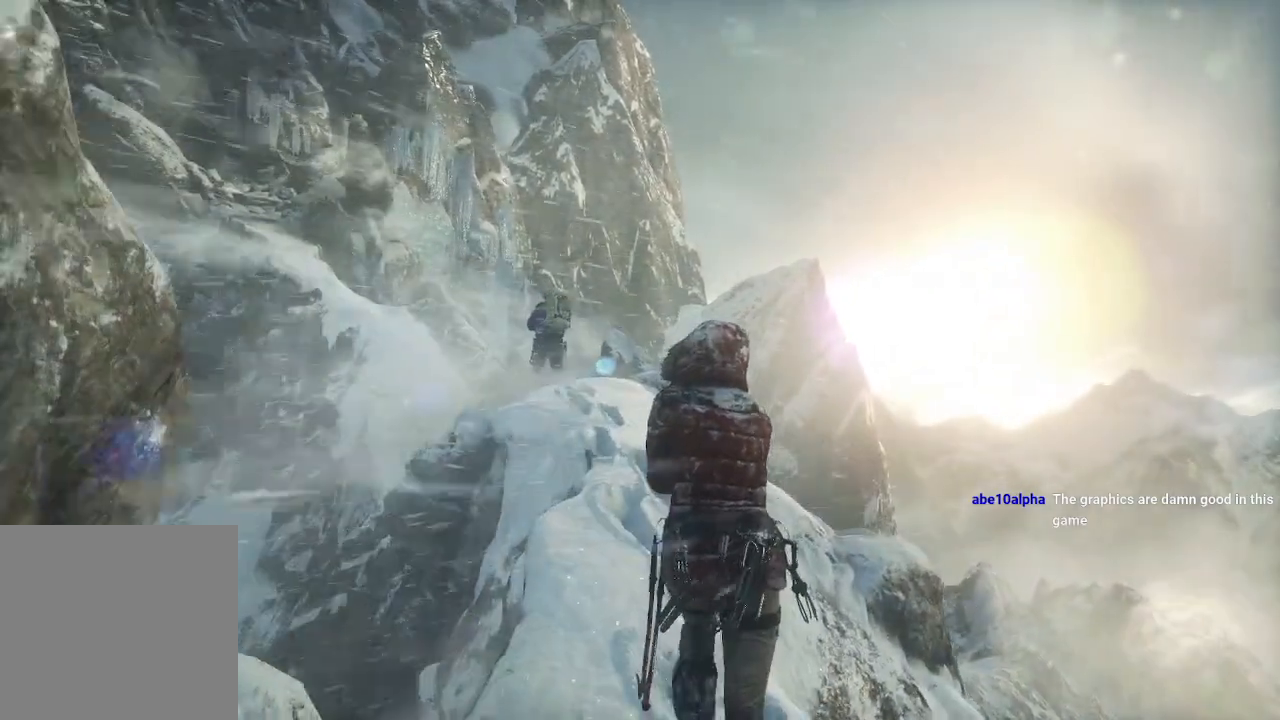
{"buttons": [], "left_stick": "up", "right_stick": "center", "events": []}
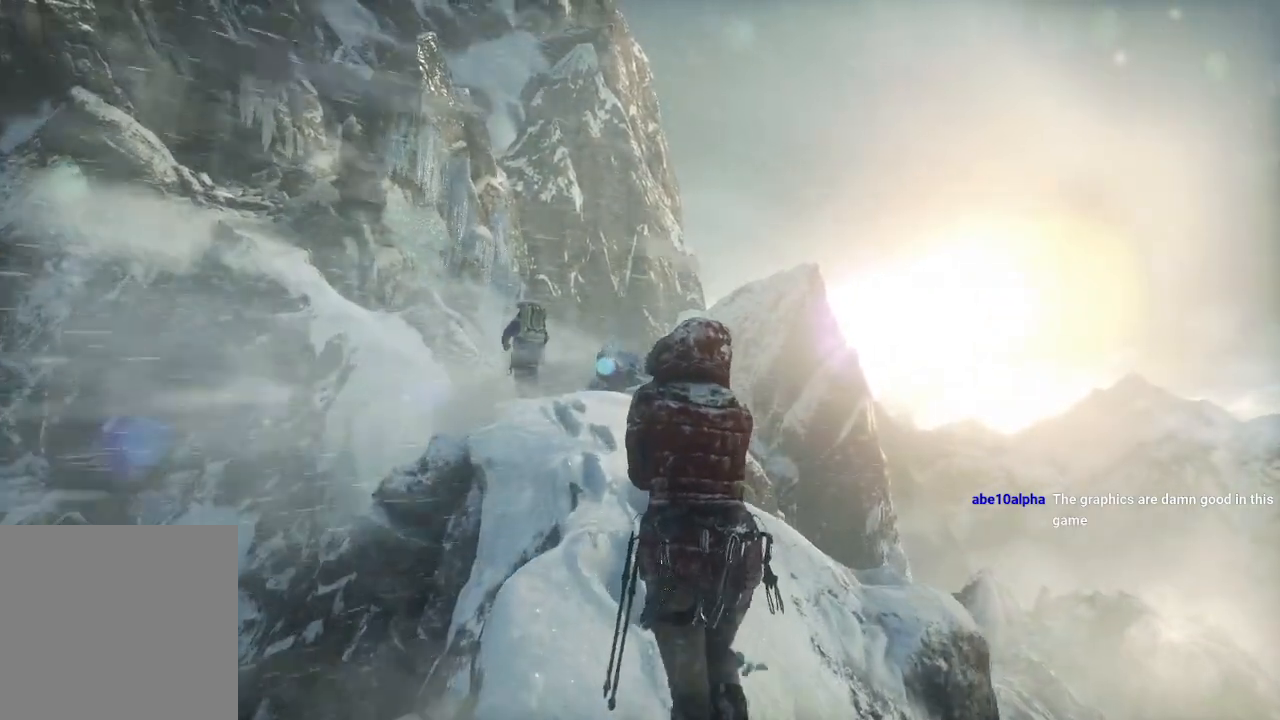
{"buttons": [], "left_stick": "up", "right_stick": "center", "events": []}
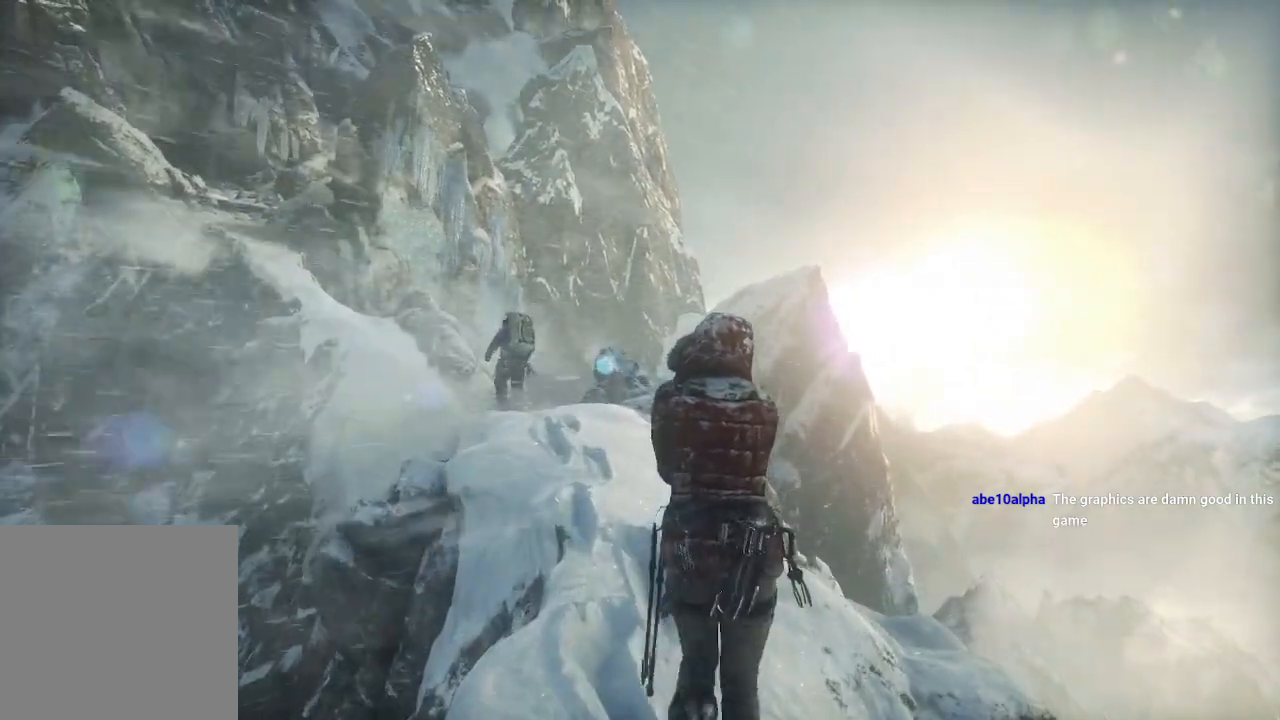
{"buttons": [], "left_stick": "up", "right_stick": "center", "events": []}
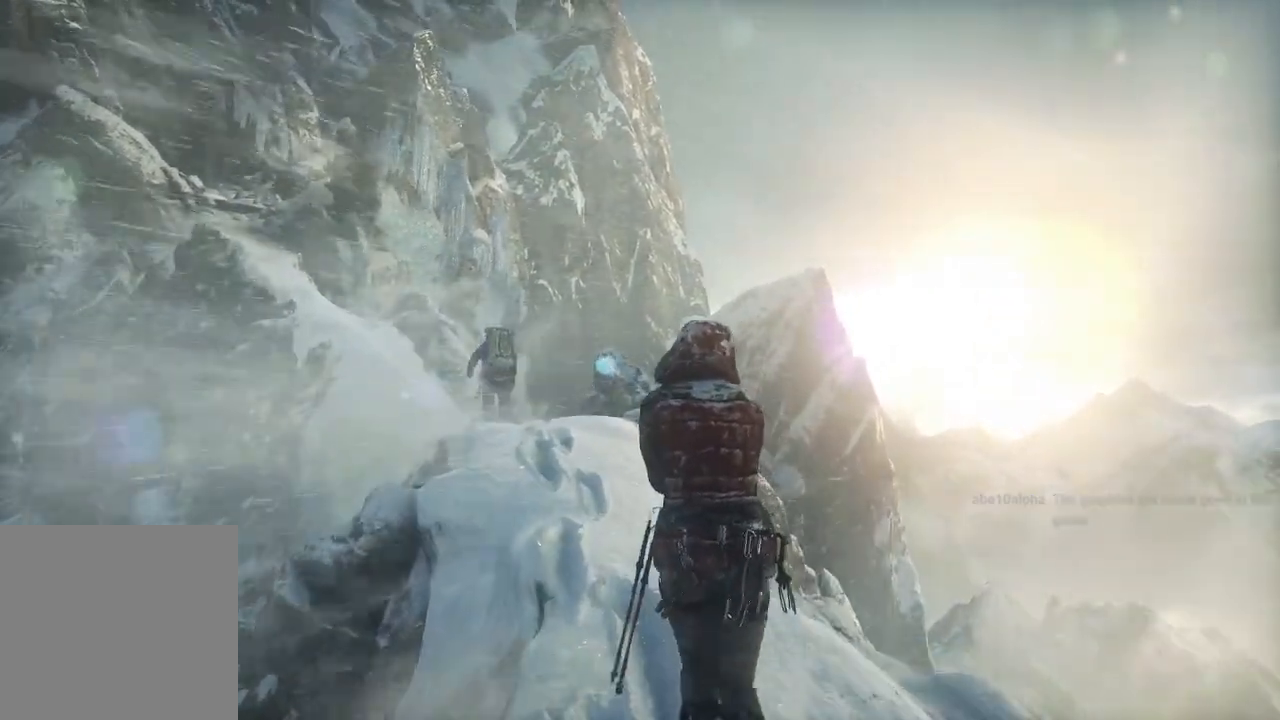
{"buttons": [], "left_stick": "up", "right_stick": "center", "events": []}
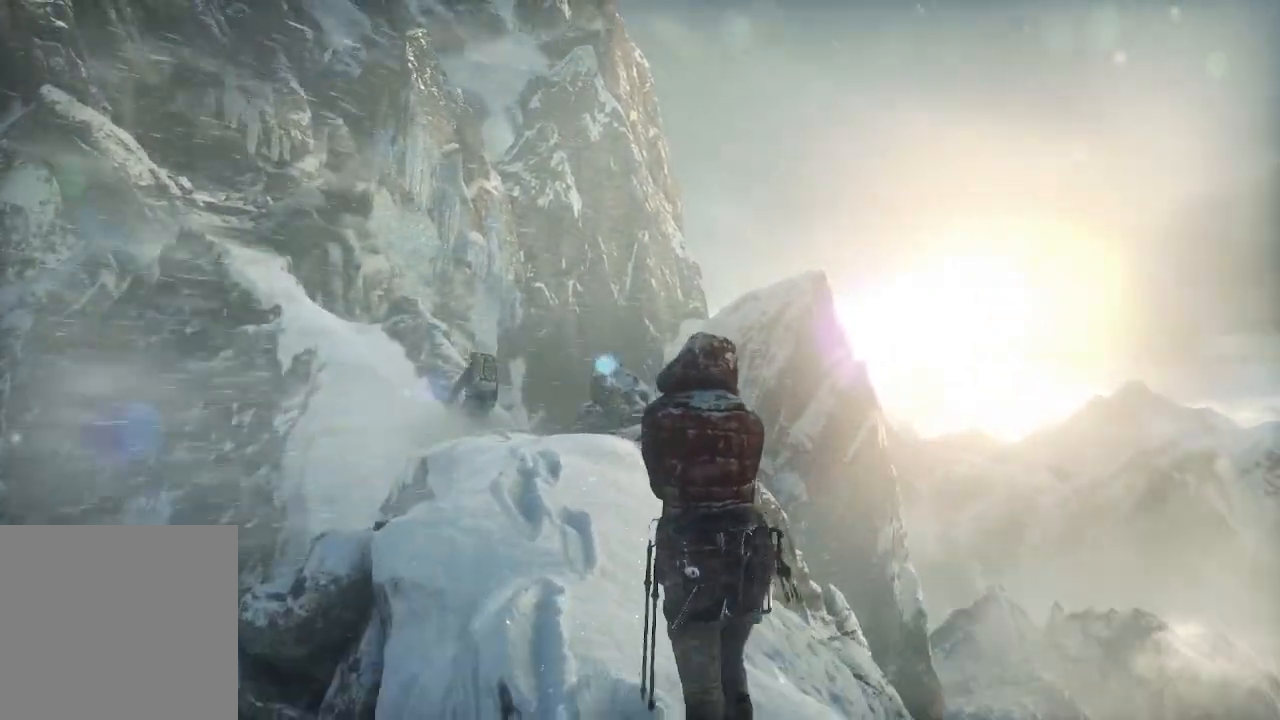
{"buttons": [], "left_stick": "up", "right_stick": "center", "events": []}
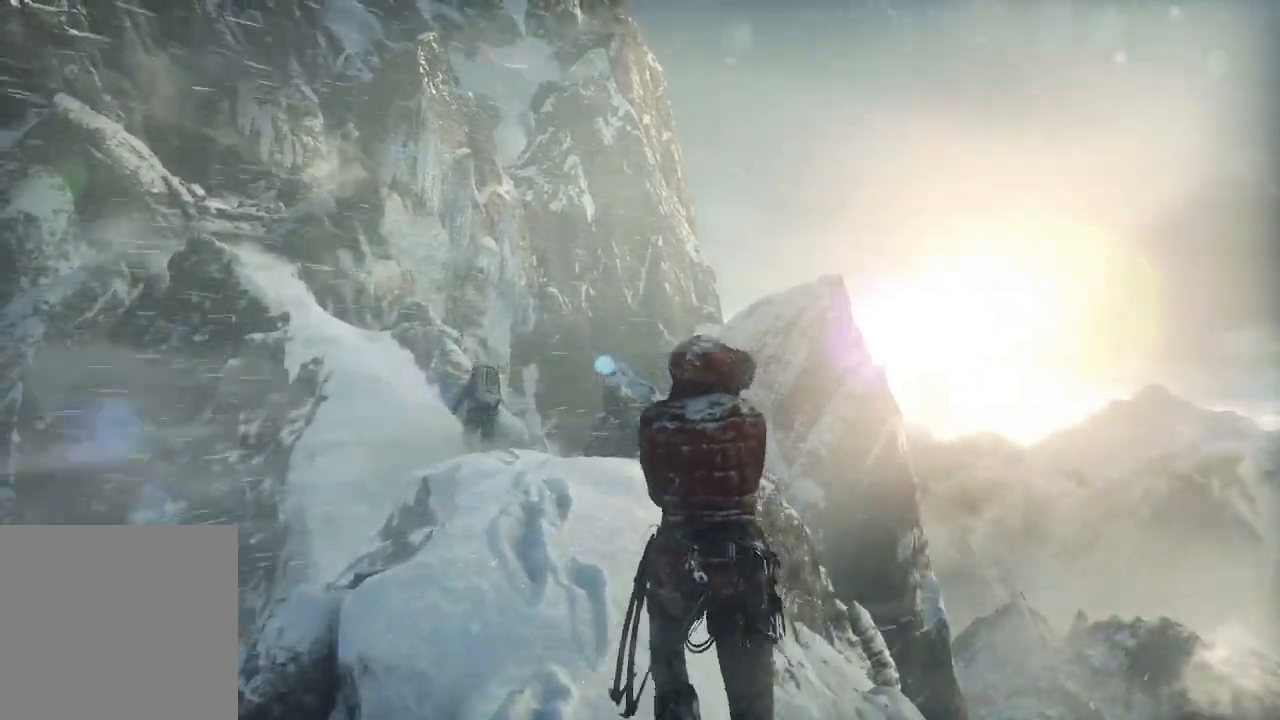
{"buttons": [], "left_stick": "up", "right_stick": "center", "events": []}
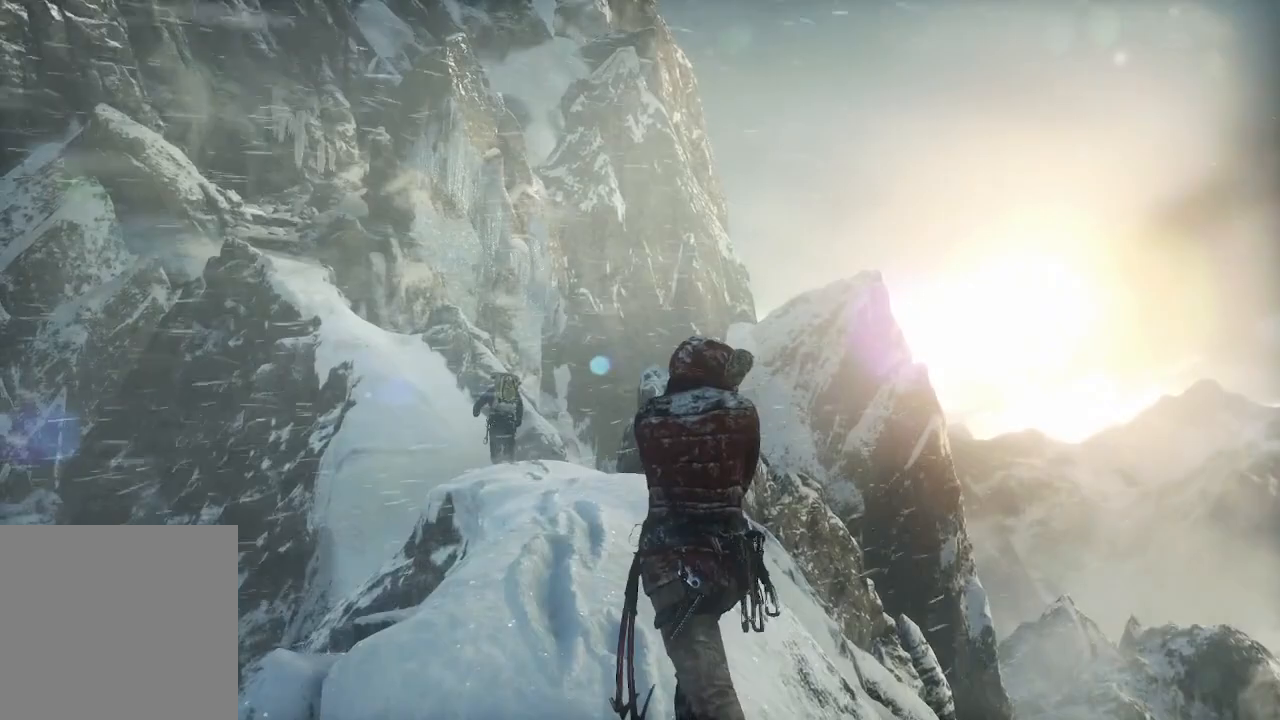
{"buttons": [], "left_stick": "up", "right_stick": "center", "events": []}
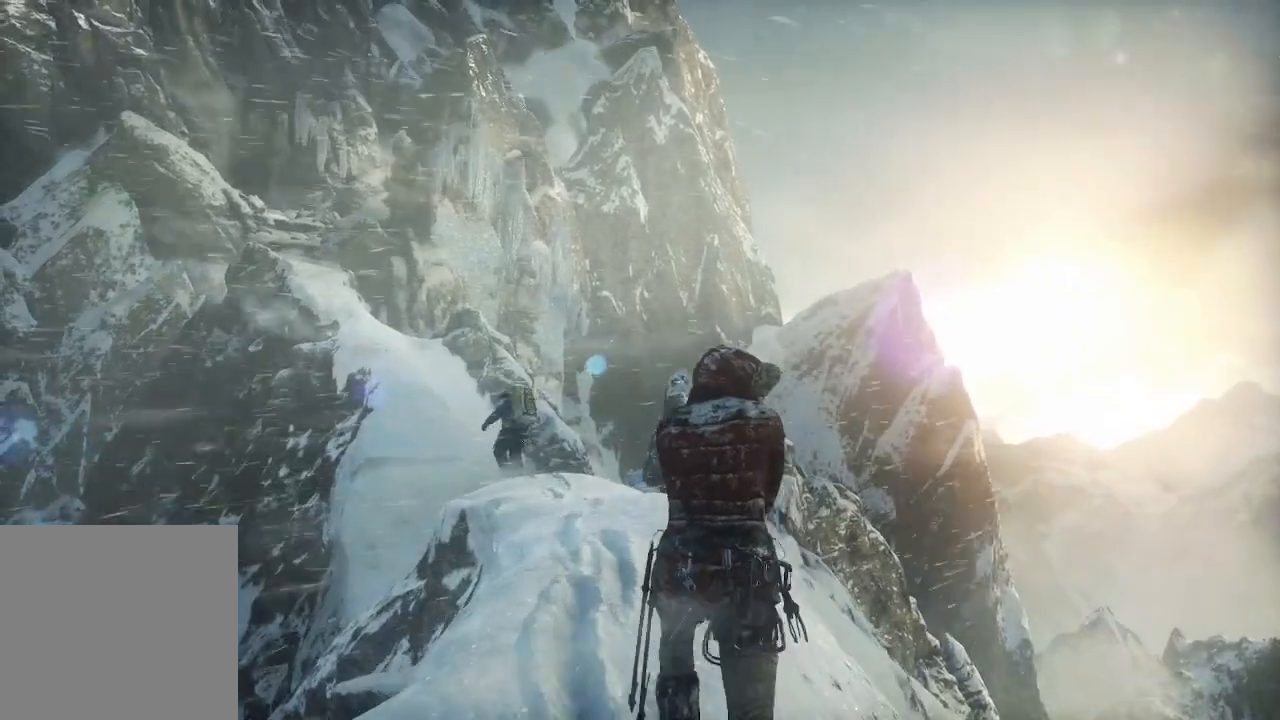
{"buttons": [], "left_stick": "up", "right_stick": "center", "events": []}
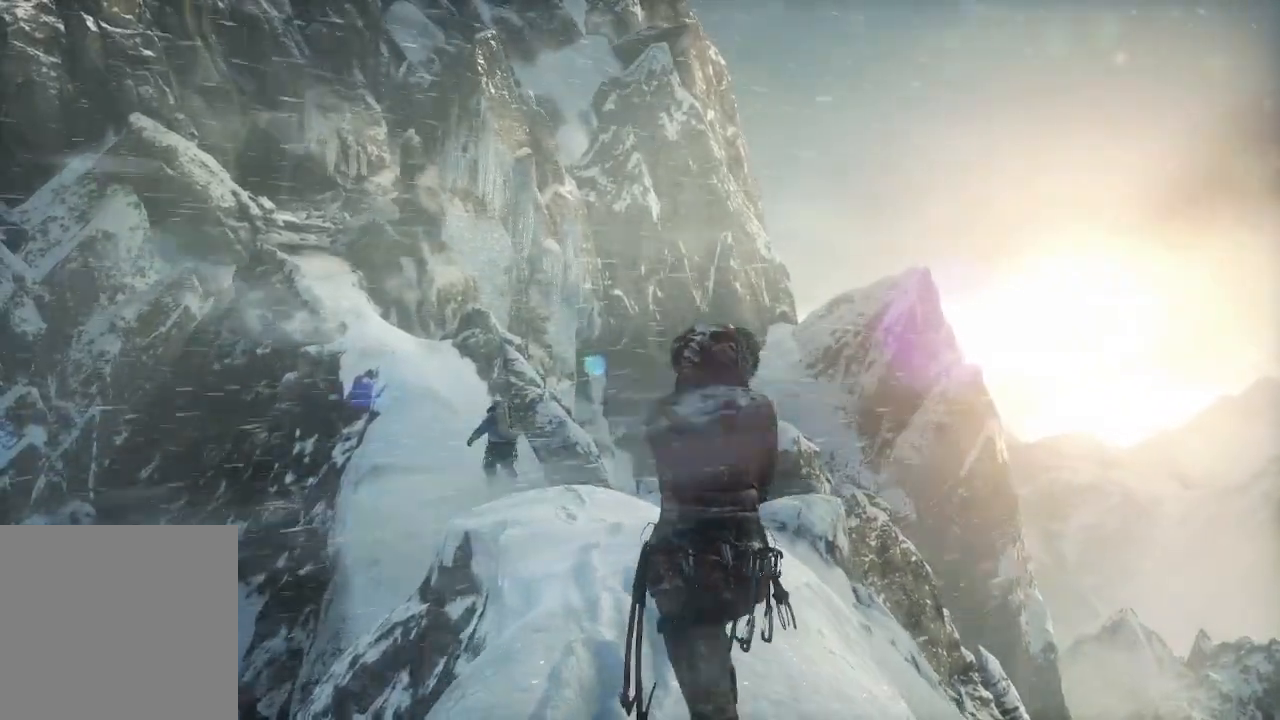
{"buttons": [], "left_stick": "up", "right_stick": "center", "events": []}
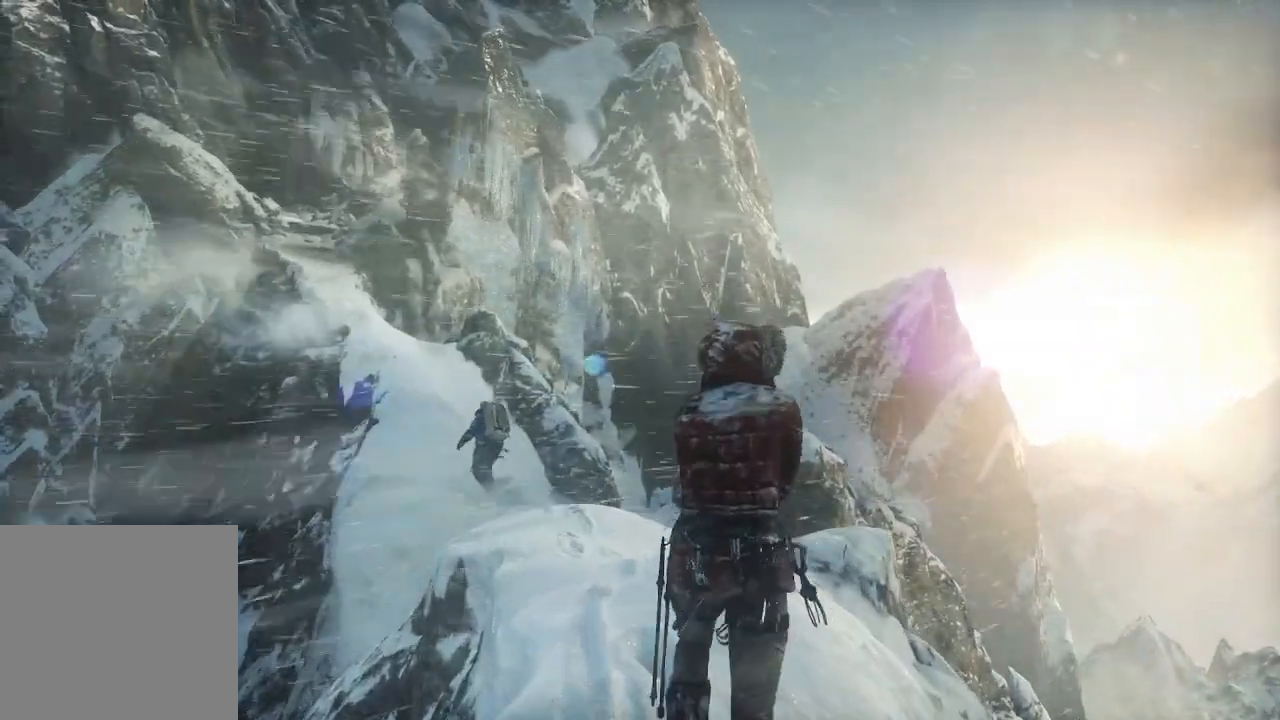
{"buttons": [], "left_stick": "up", "right_stick": "center", "events": []}
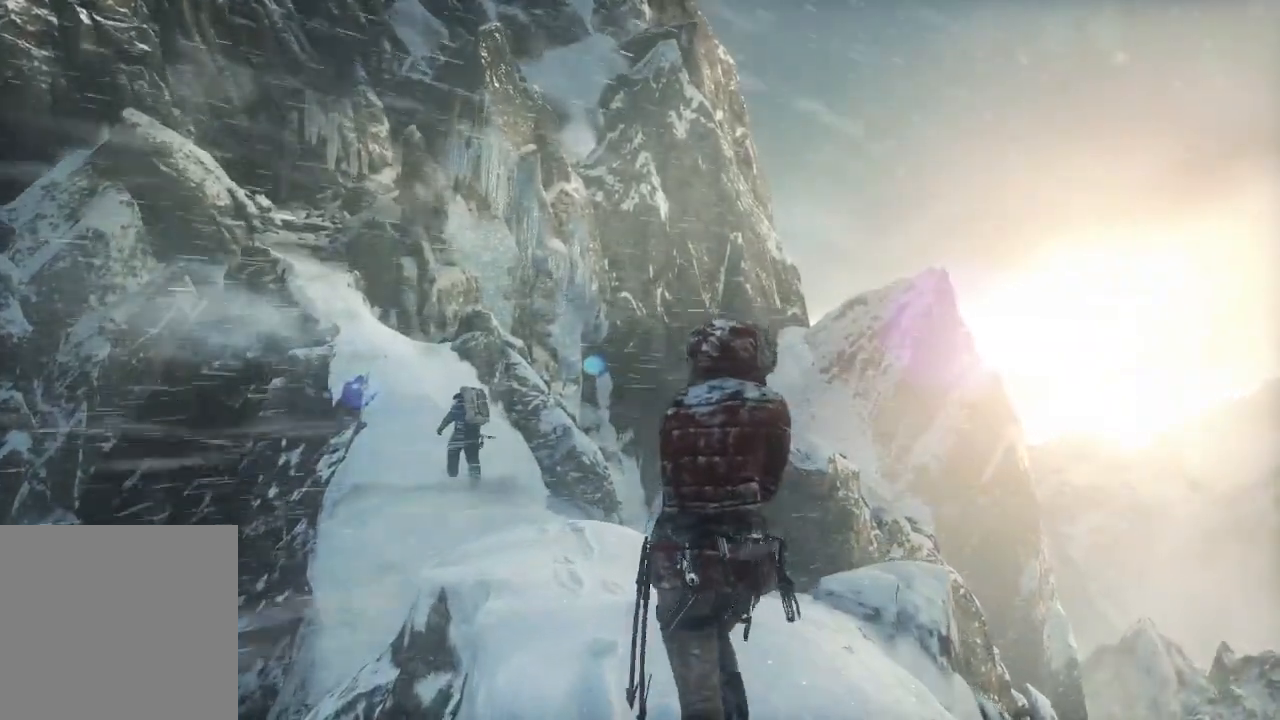
{"buttons": [], "left_stick": "up", "right_stick": "center", "events": []}
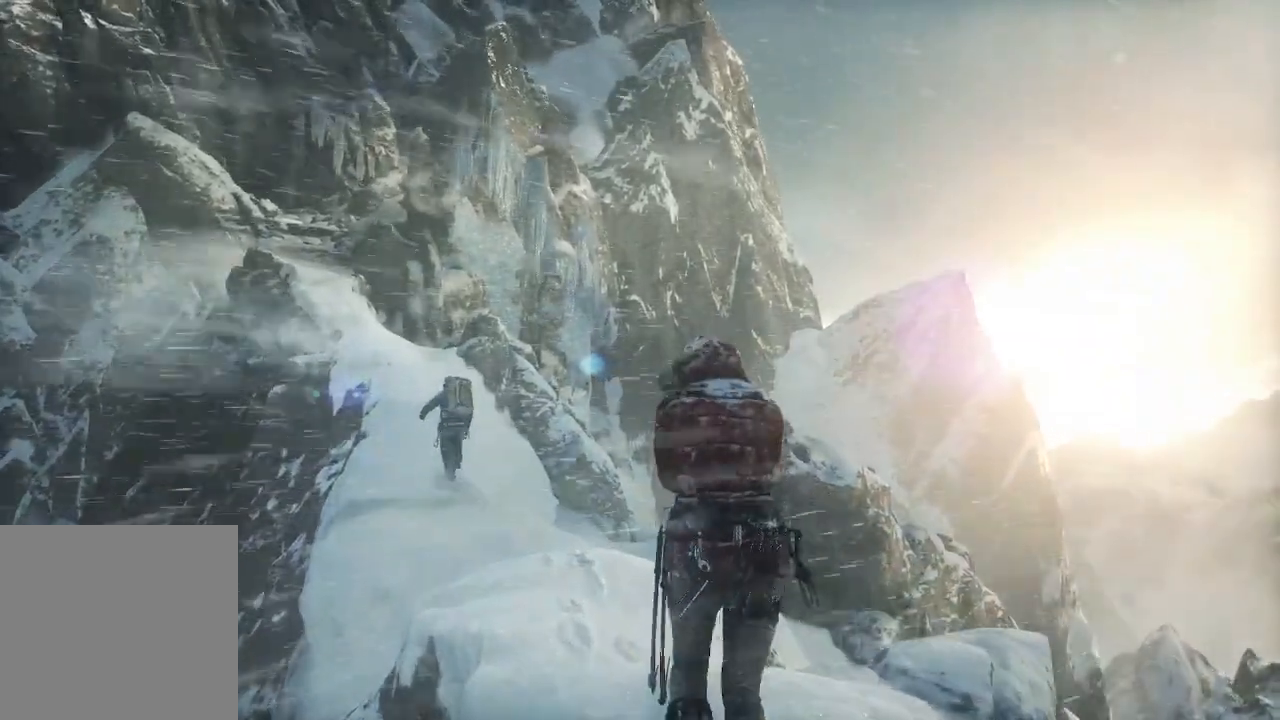
{"buttons": [], "left_stick": "up", "right_stick": "center", "events": []}
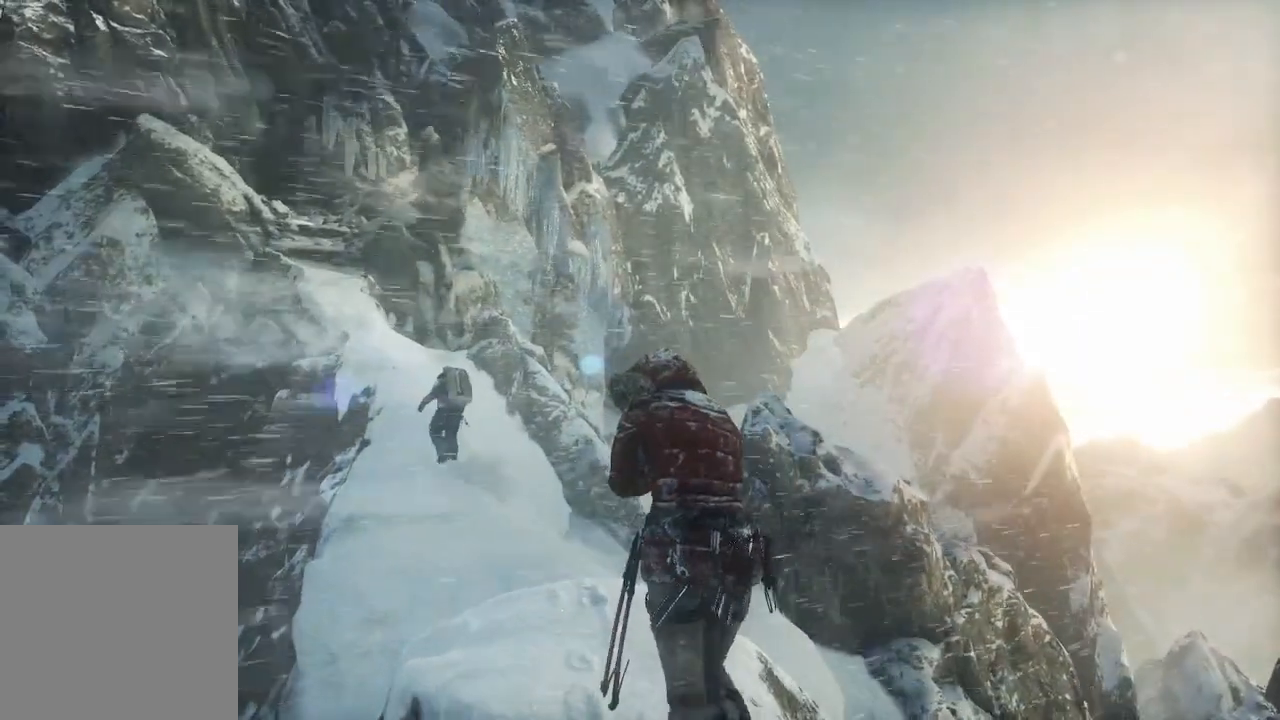
{"buttons": [], "left_stick": "up", "right_stick": "center", "events": [[233, "right_stick", "down-left"], [450, "right_stick", "center"]]}
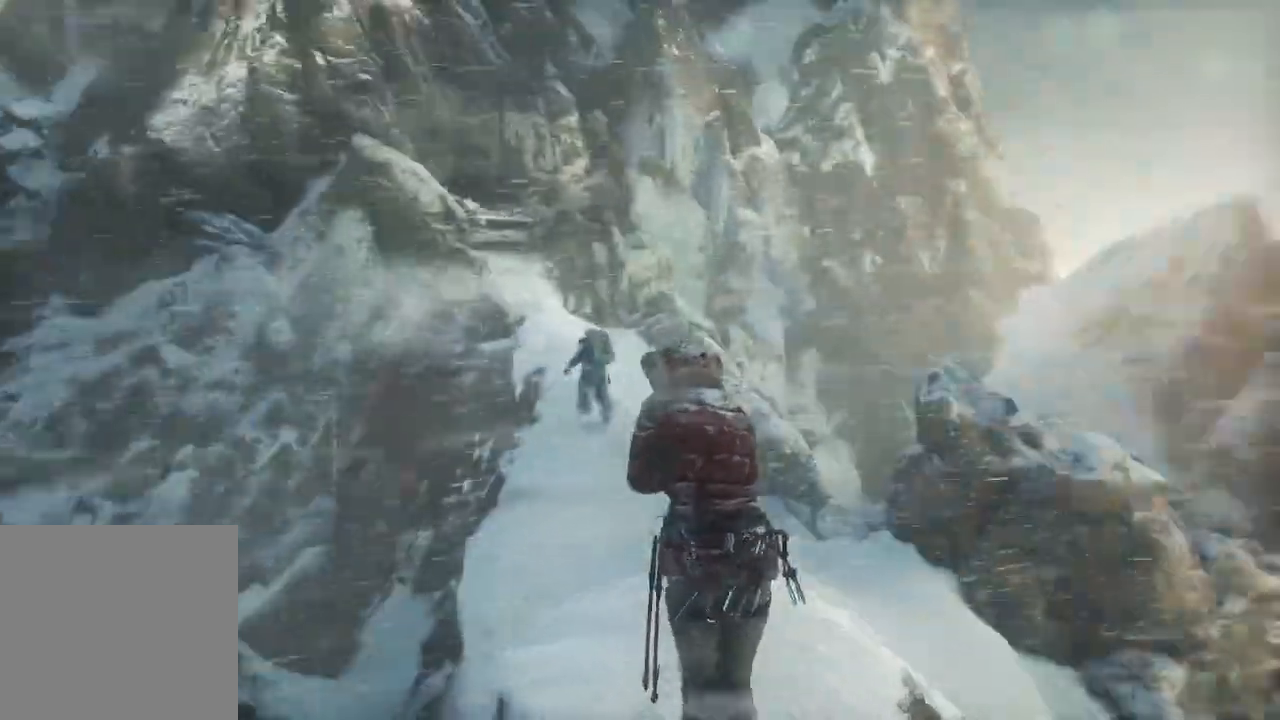
{"buttons": [], "left_stick": "up", "right_stick": "center", "events": []}
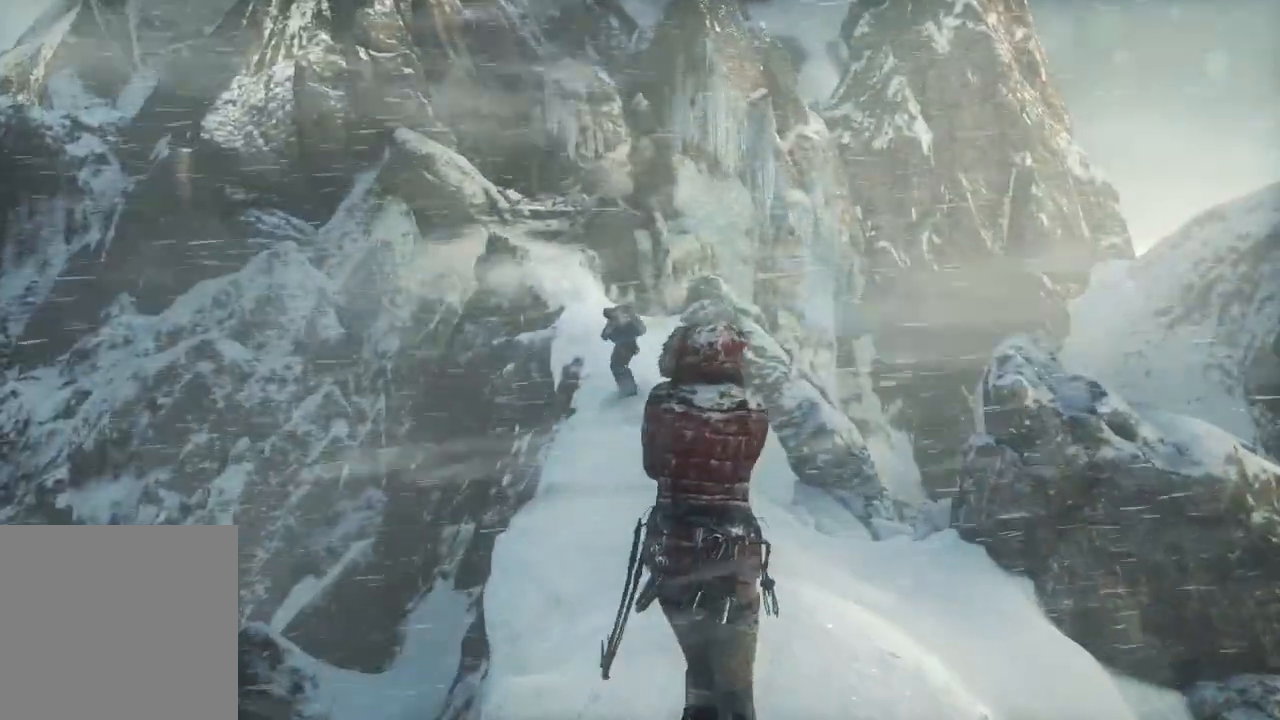
{"buttons": [], "left_stick": "up", "right_stick": "center", "events": []}
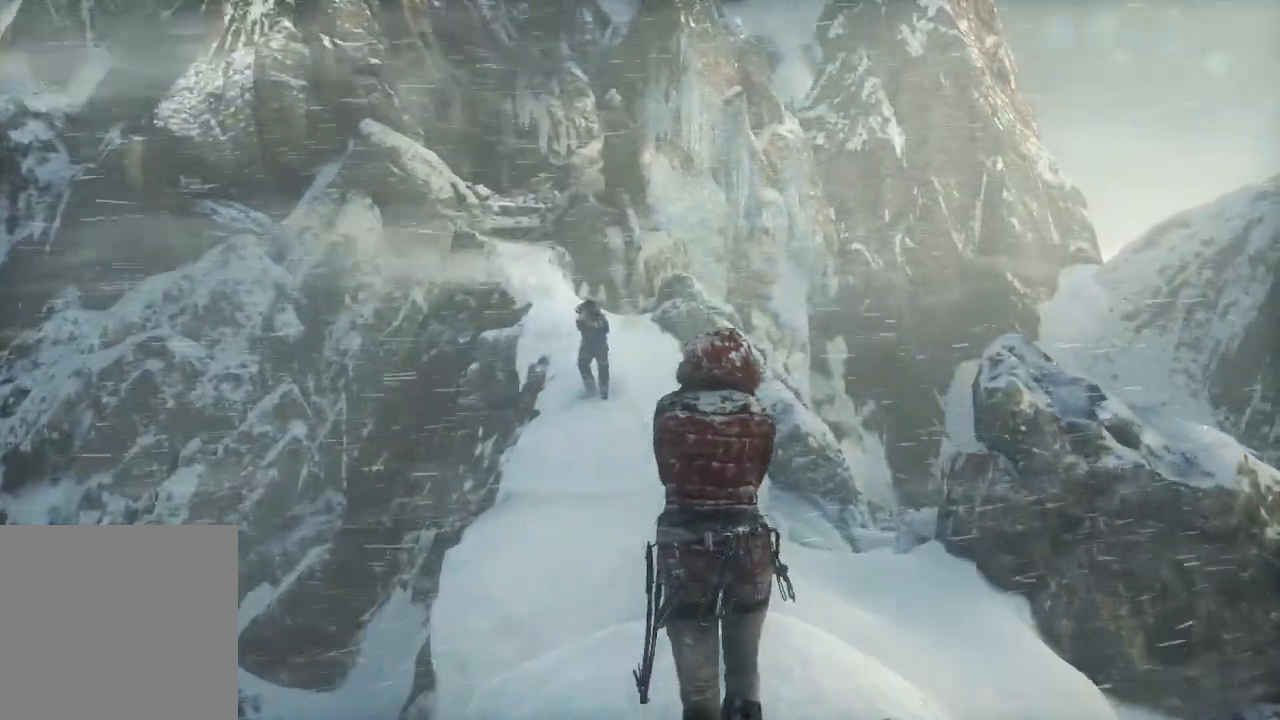
{"buttons": [], "left_stick": "up", "right_stick": "center", "events": []}
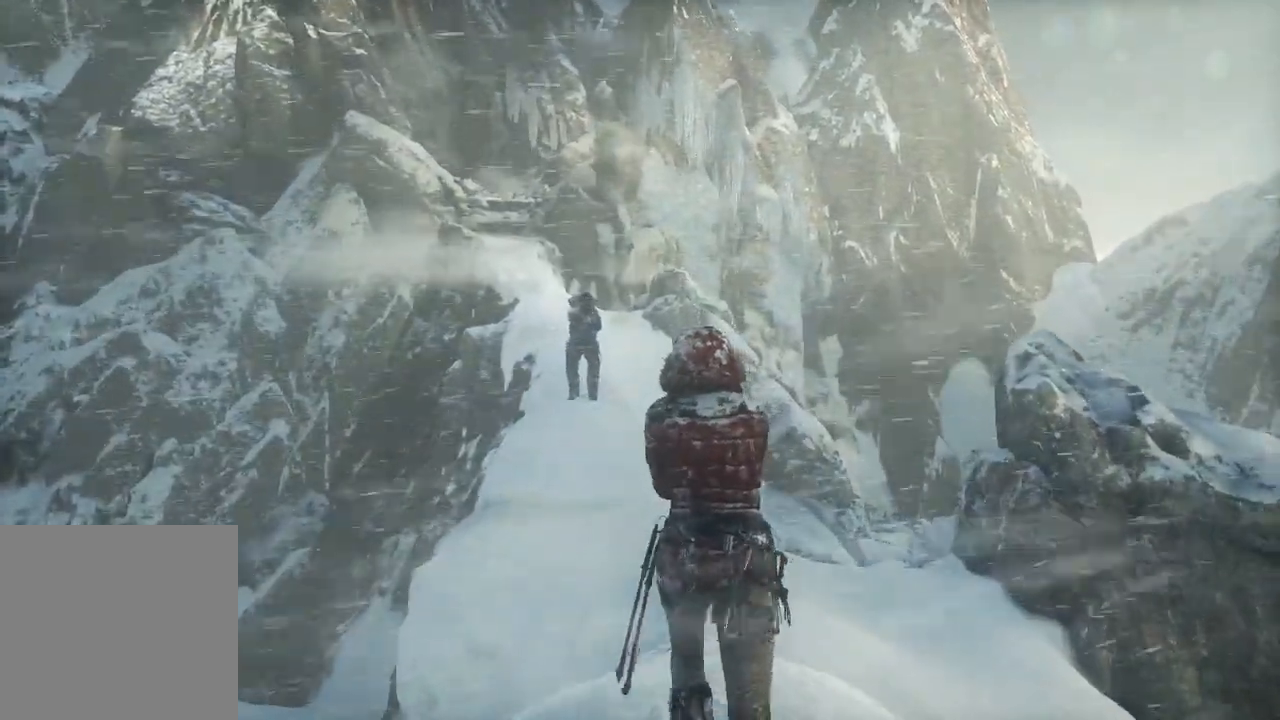
{"buttons": [], "left_stick": "up", "right_stick": "center", "events": []}
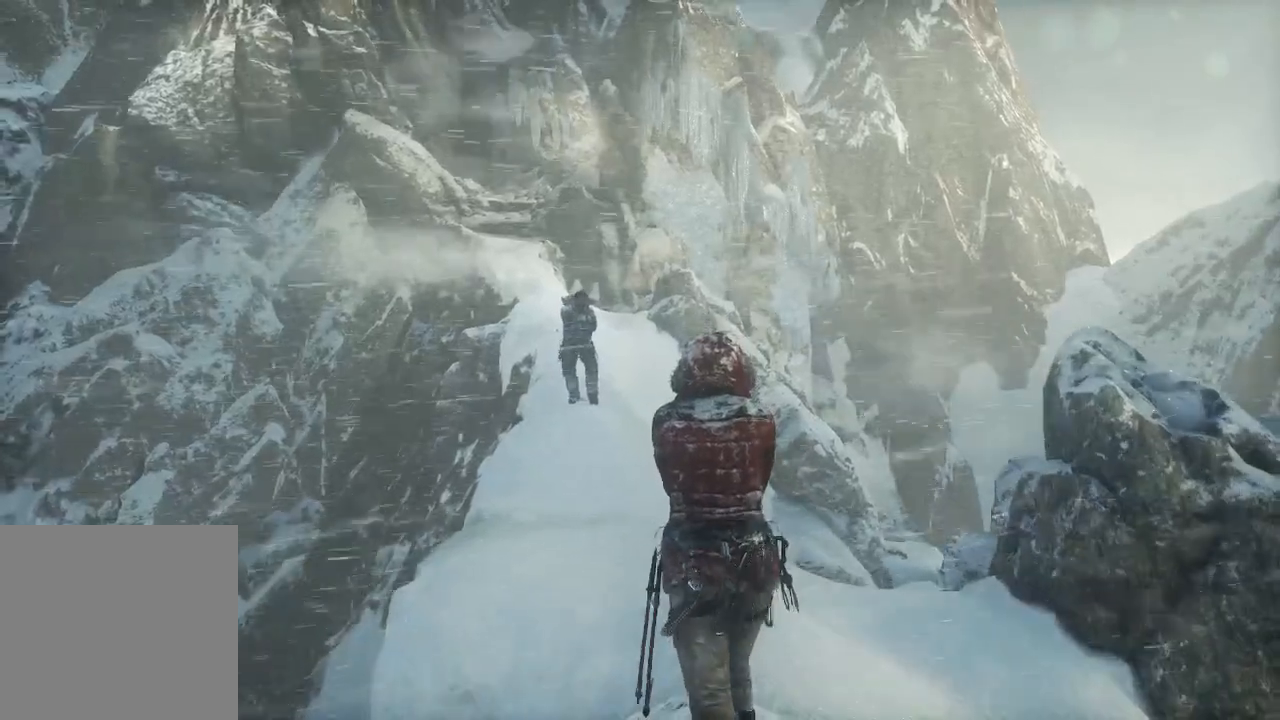
{"buttons": [], "left_stick": "up", "right_stick": "center", "events": []}
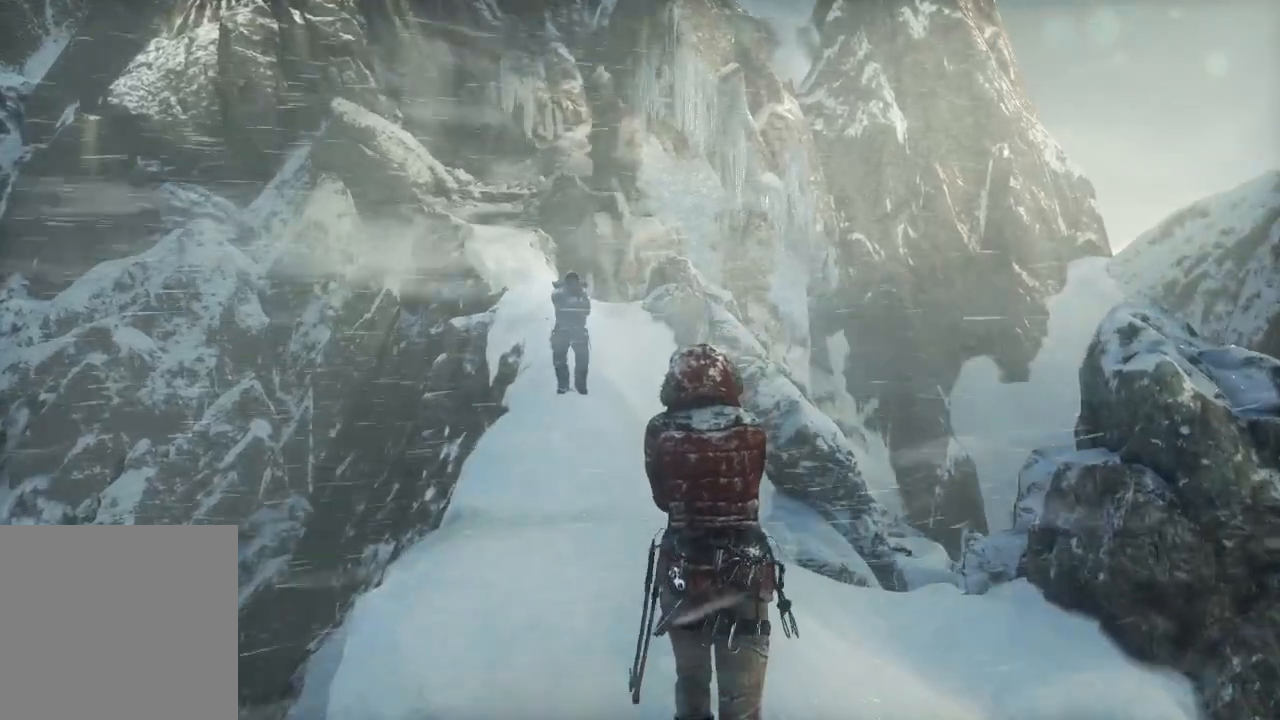
{"buttons": [], "left_stick": "up", "right_stick": "center", "events": []}
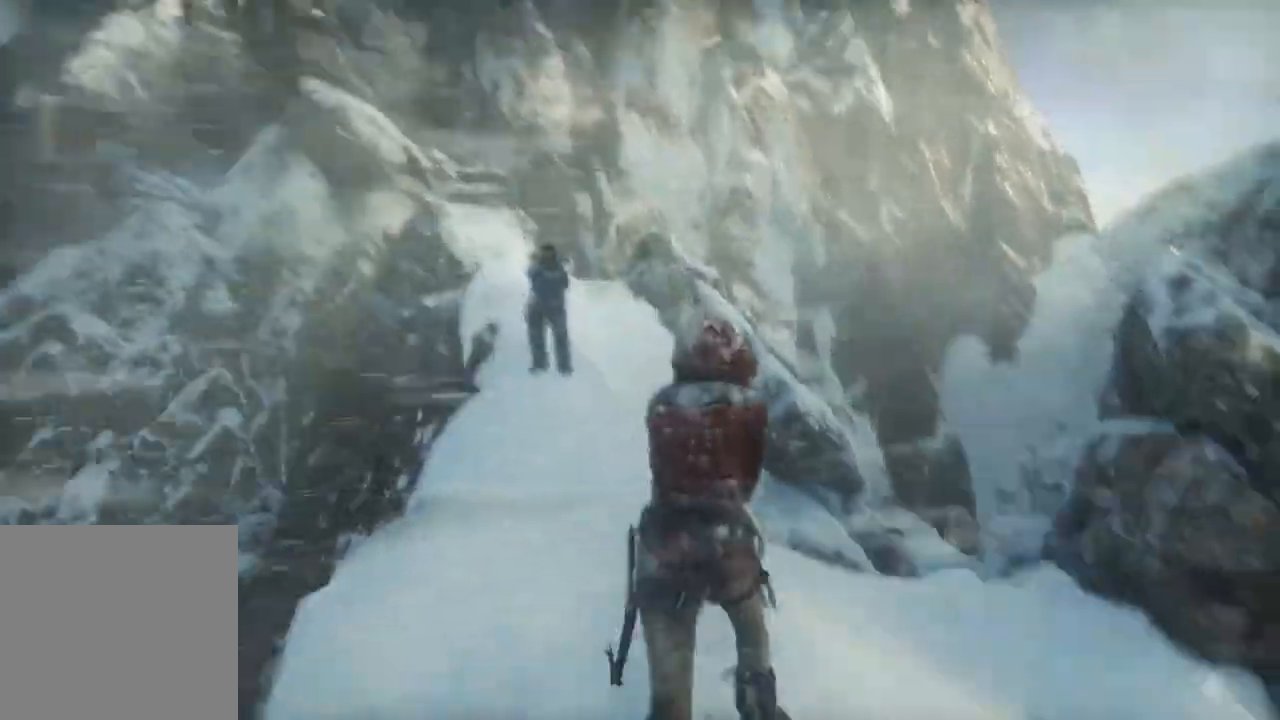
{"buttons": [], "left_stick": "up", "right_stick": "center", "events": []}